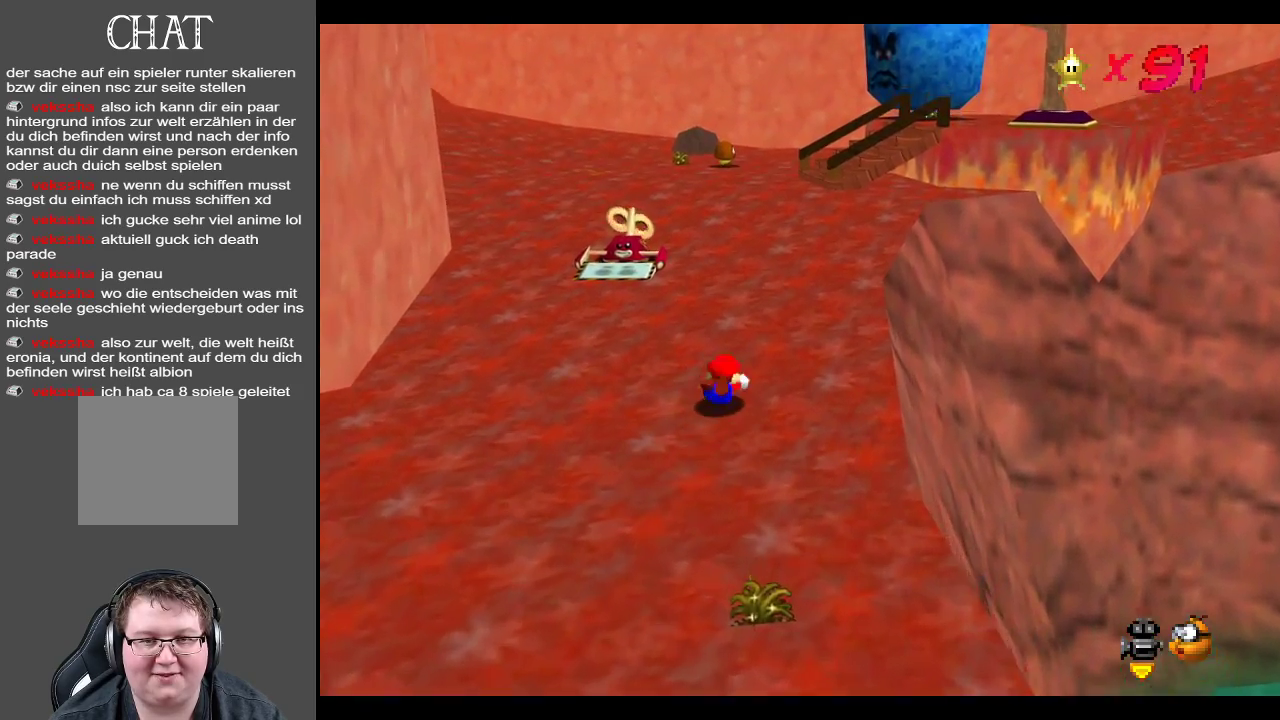
Gameplay with a controller (Xbox layout); each line is a JSON object with the inputs held at the frame after it. "events" lists button and stick changes between this image and that frame as [ms after this image, input, new state], when the widget could be followed in between. Not read: L3 R3.
{"buttons": [], "left_stick": "up-right", "right_stick": "center", "events": [[67, "A", "down"], [267, "A", "up"]]}
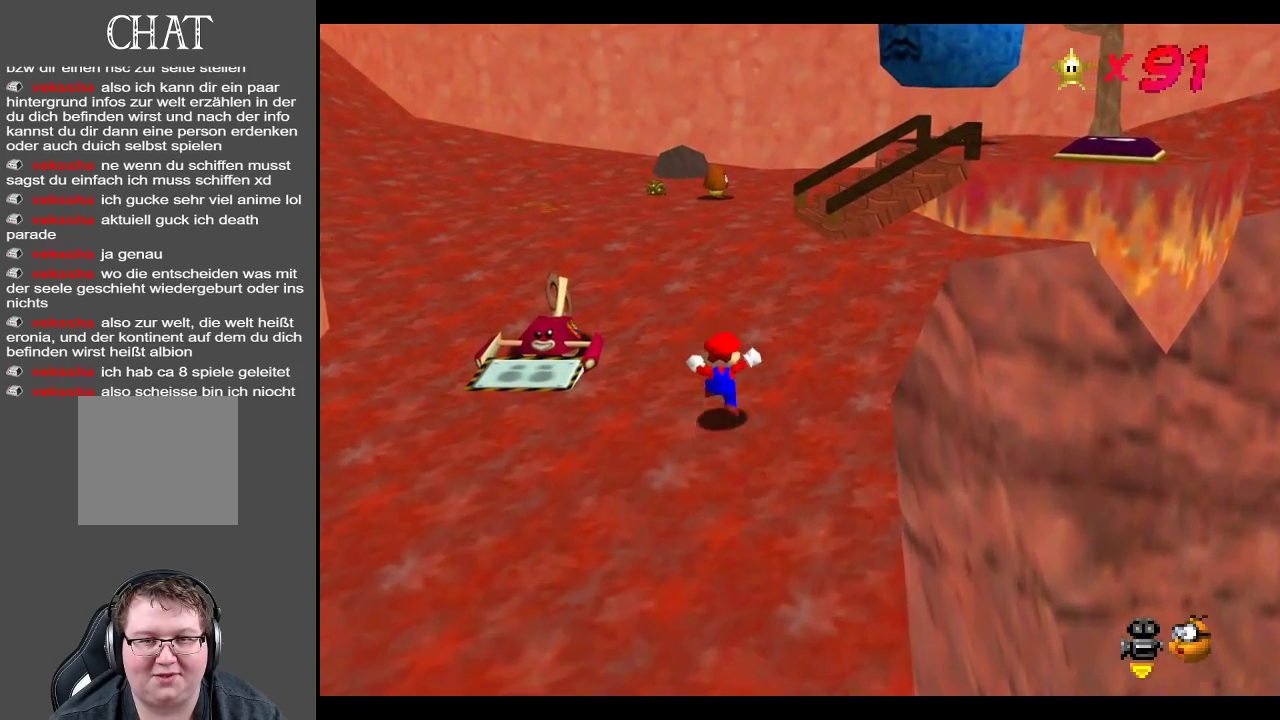
{"buttons": [], "left_stick": "up", "right_stick": "center", "events": [[267, "X", "down"], [300, "left_stick", "up"], [400, "X", "up"]]}
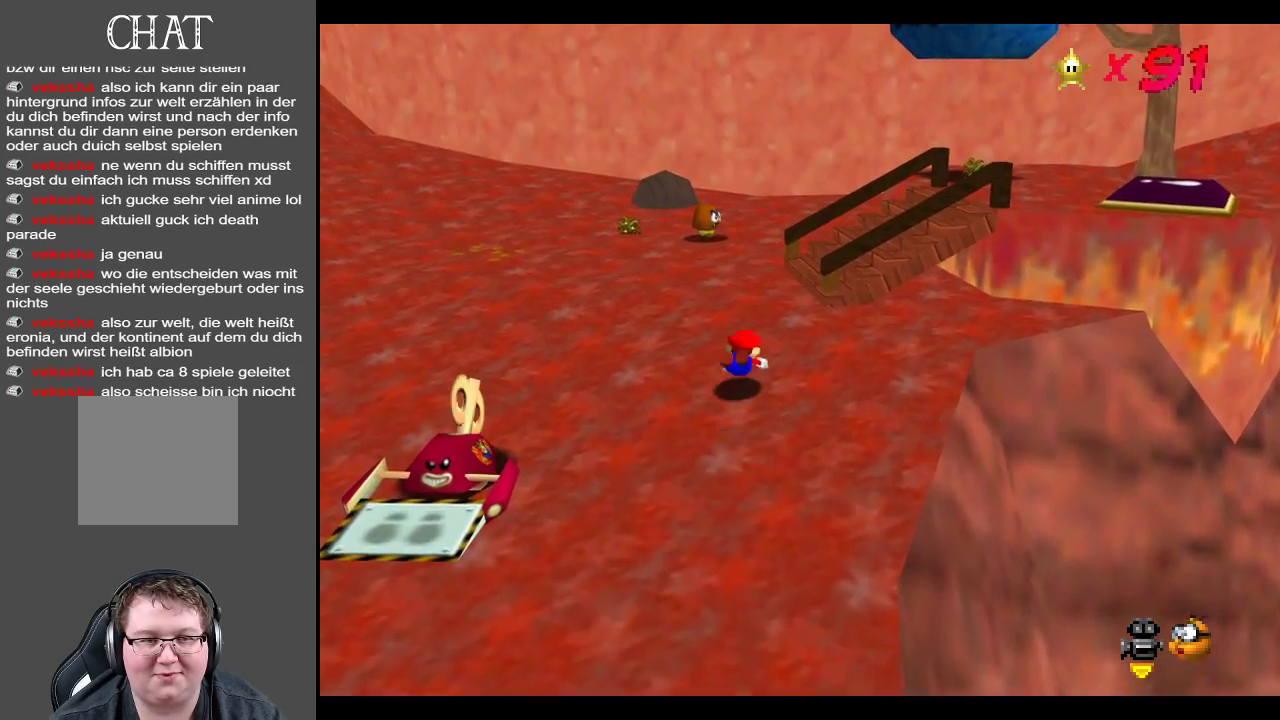
{"buttons": ["B"], "left_stick": "up", "right_stick": "center", "events": [[167, "A", "down"], [267, "A", "up"], [433, "B", "down"]]}
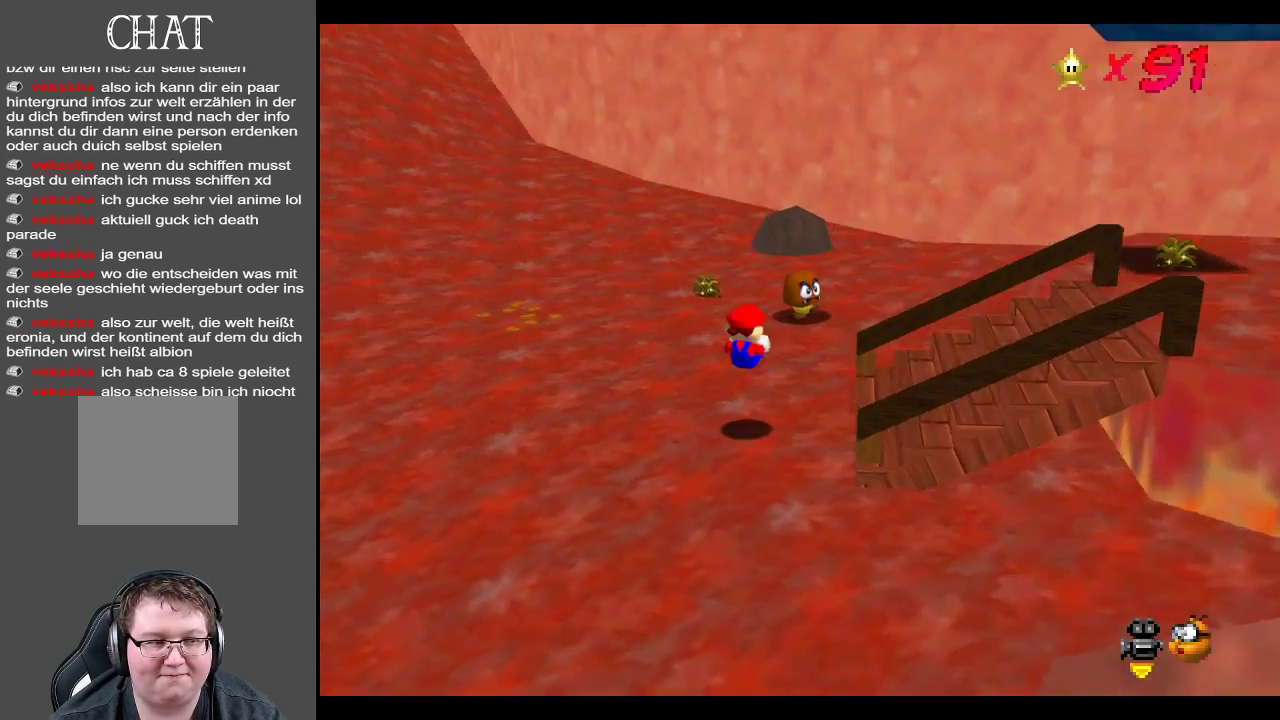
{"buttons": ["B"], "left_stick": "up", "right_stick": "center", "events": [[83, "B", "up"], [467, "B", "down"]]}
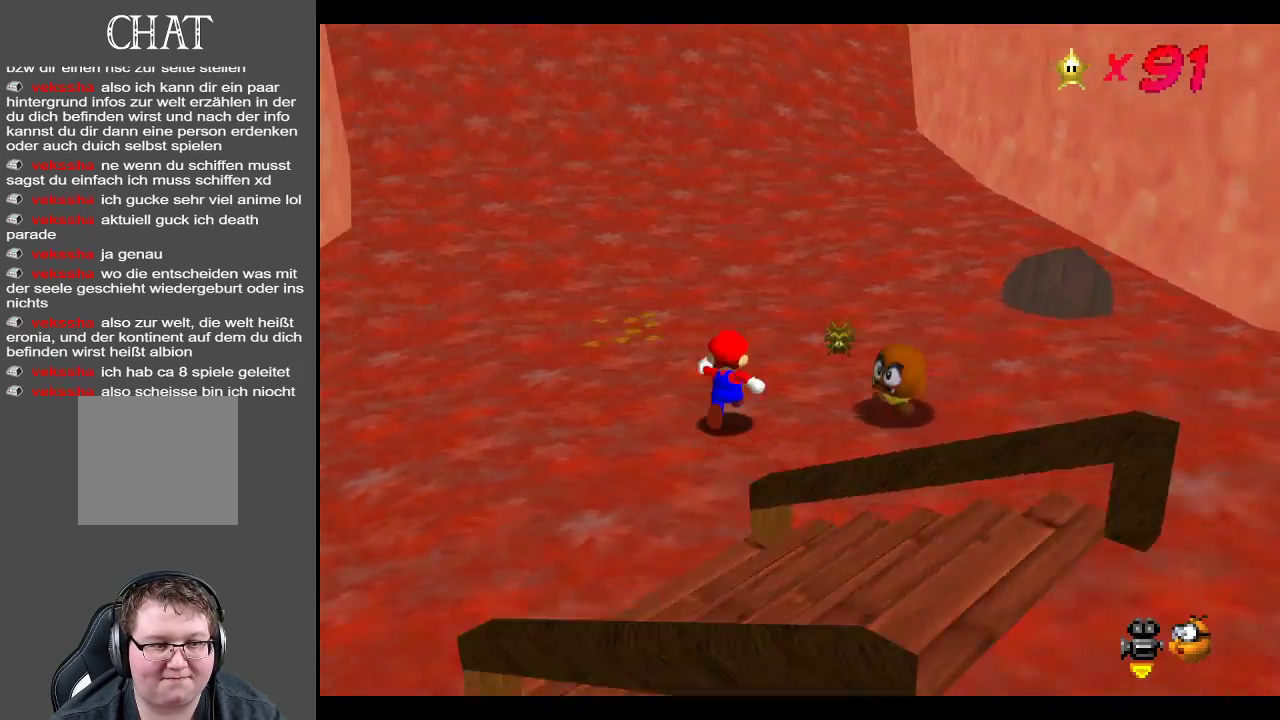
{"buttons": [], "left_stick": "up", "right_stick": "center", "events": [[67, "B", "up"]]}
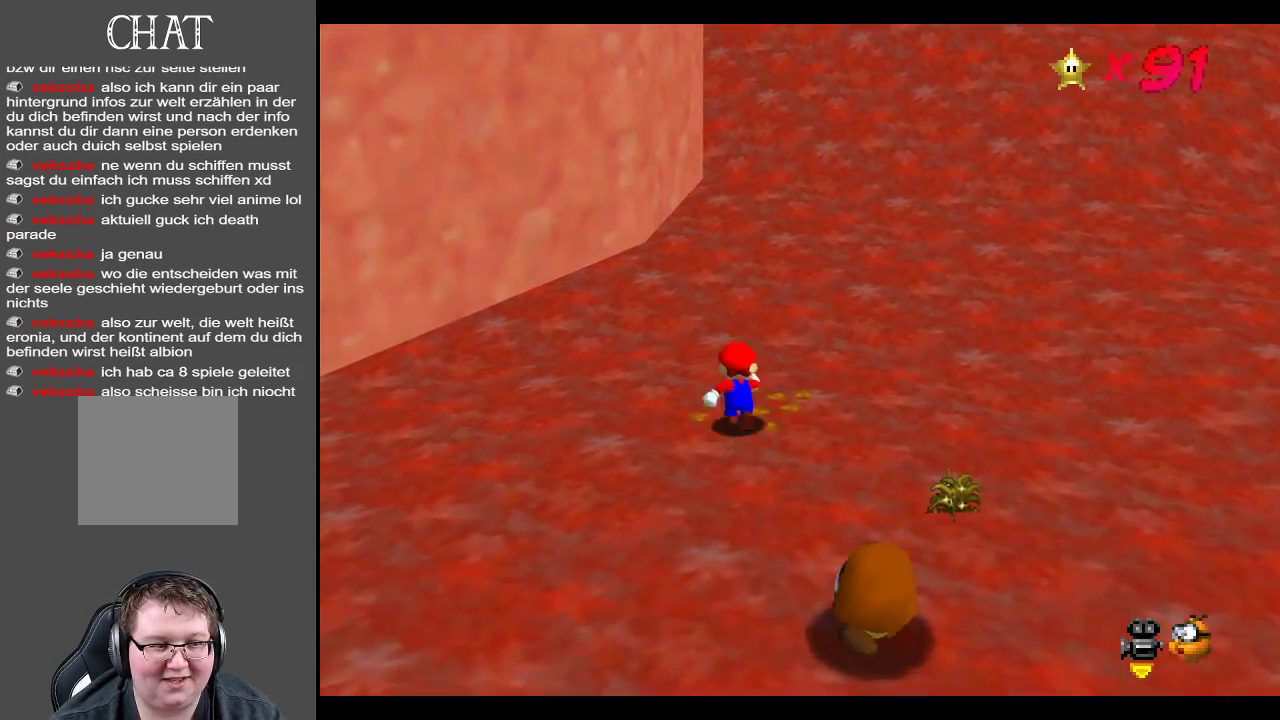
{"buttons": [], "left_stick": "up", "right_stick": "center", "events": [[333, "X", "down"], [500, "X", "up"]]}
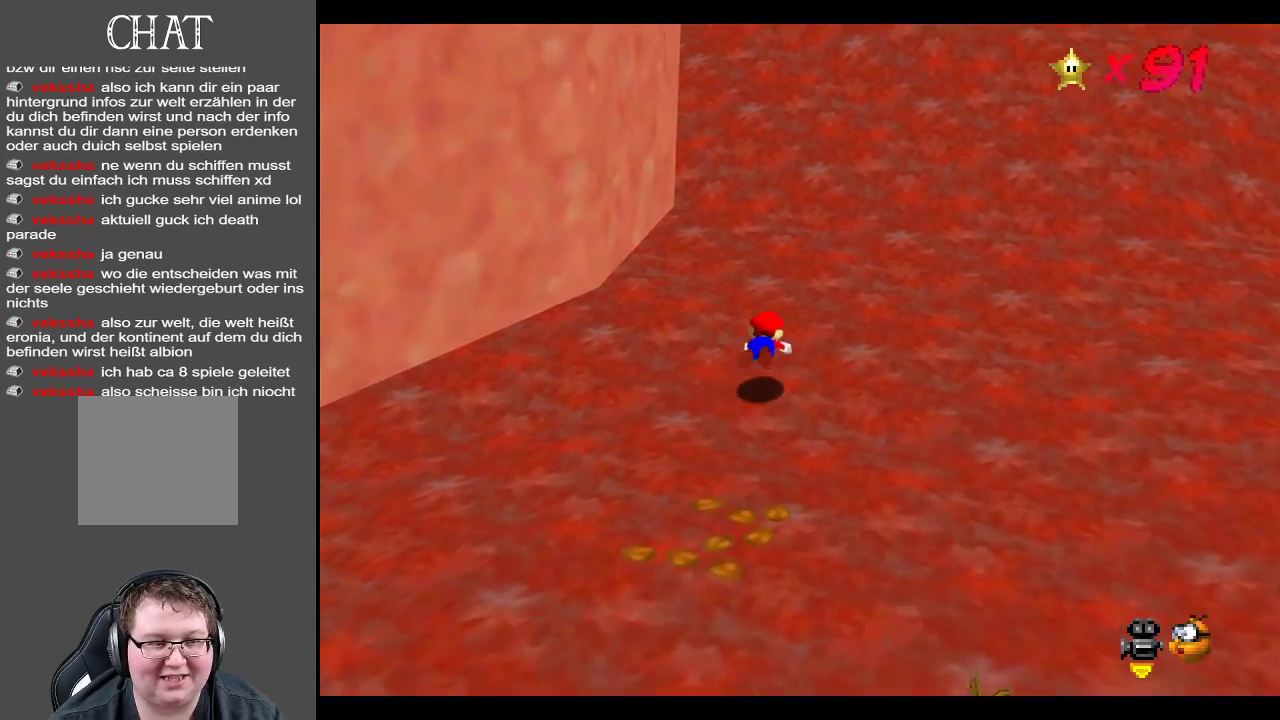
{"buttons": [], "left_stick": "up", "right_stick": "center", "events": [[233, "A", "down"], [400, "A", "up"]]}
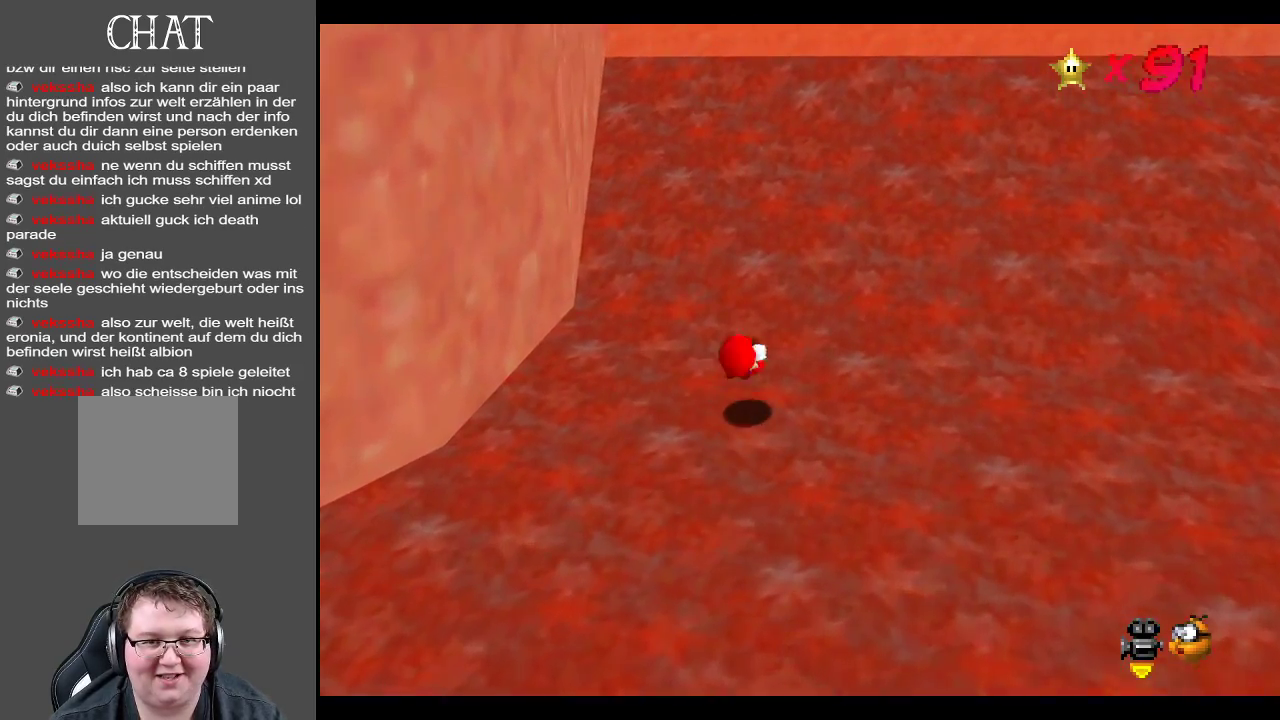
{"buttons": ["A"], "left_stick": "up", "right_stick": "center", "events": [[283, "A", "down"]]}
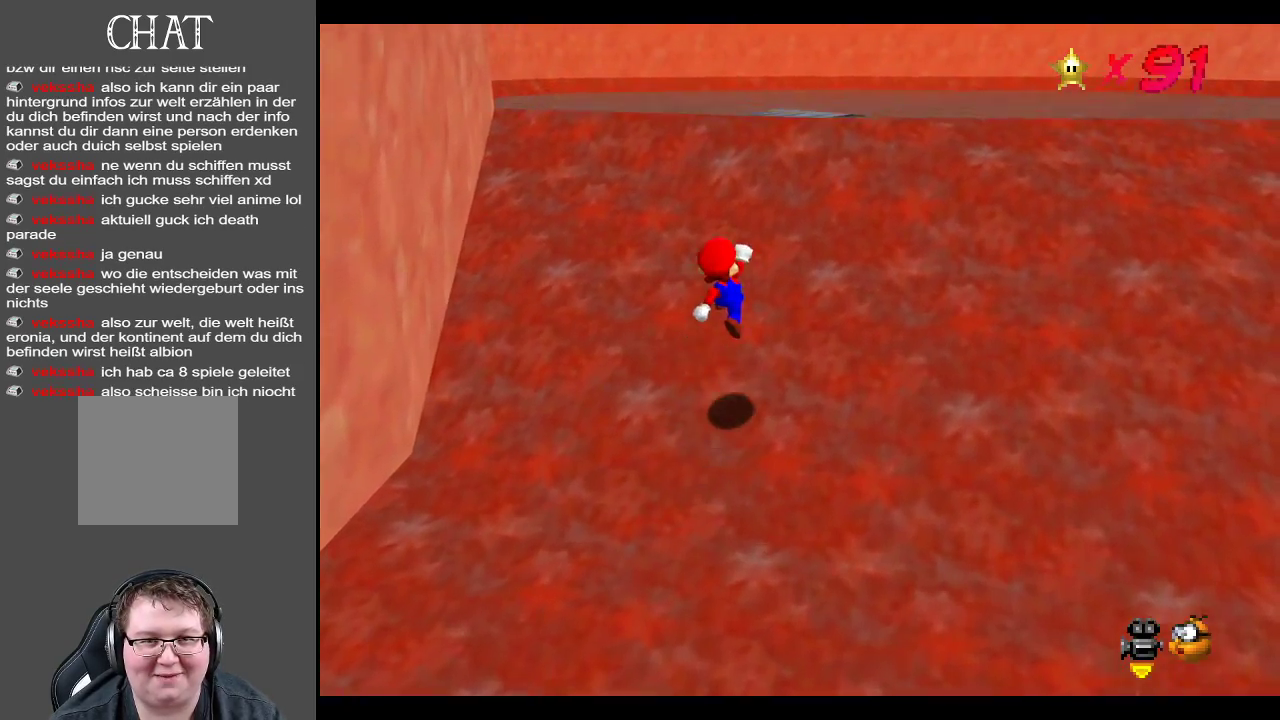
{"buttons": [], "left_stick": "up", "right_stick": "center", "events": [[167, "A", "up"]]}
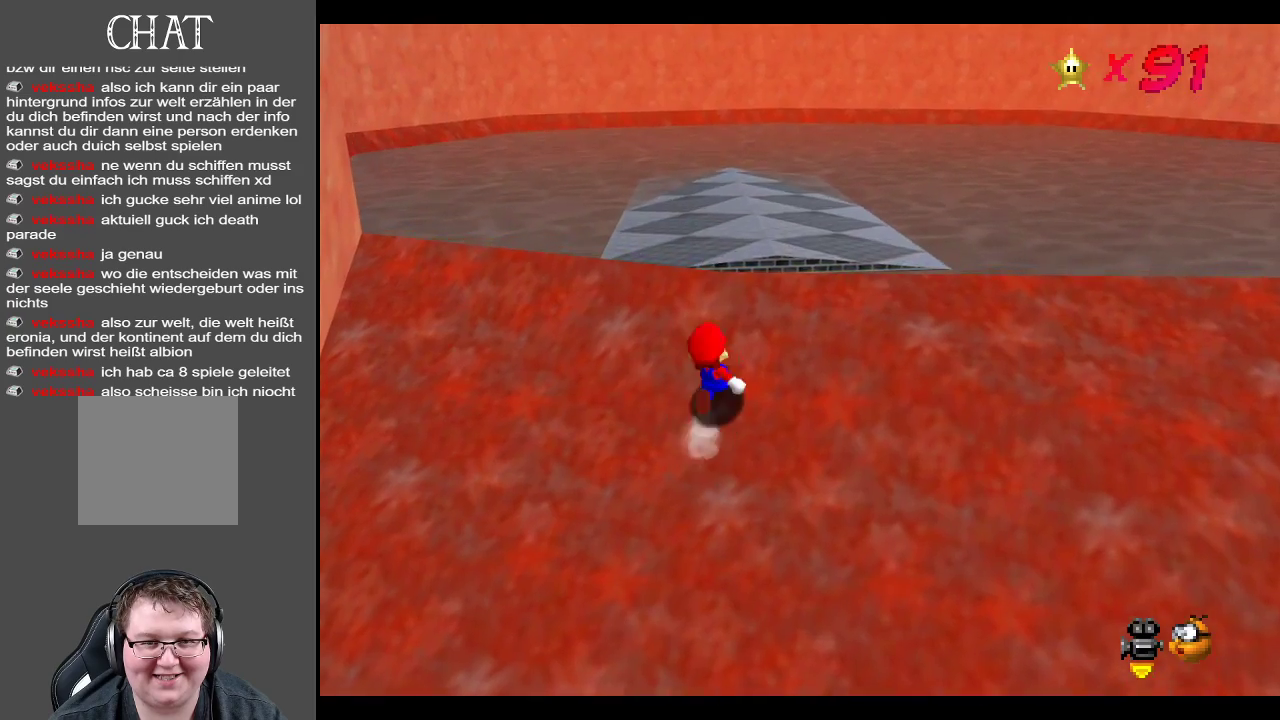
{"buttons": [], "left_stick": "up-right", "right_stick": "center", "events": [[183, "A", "down"], [350, "left_stick", "up-right"], [367, "A", "up"]]}
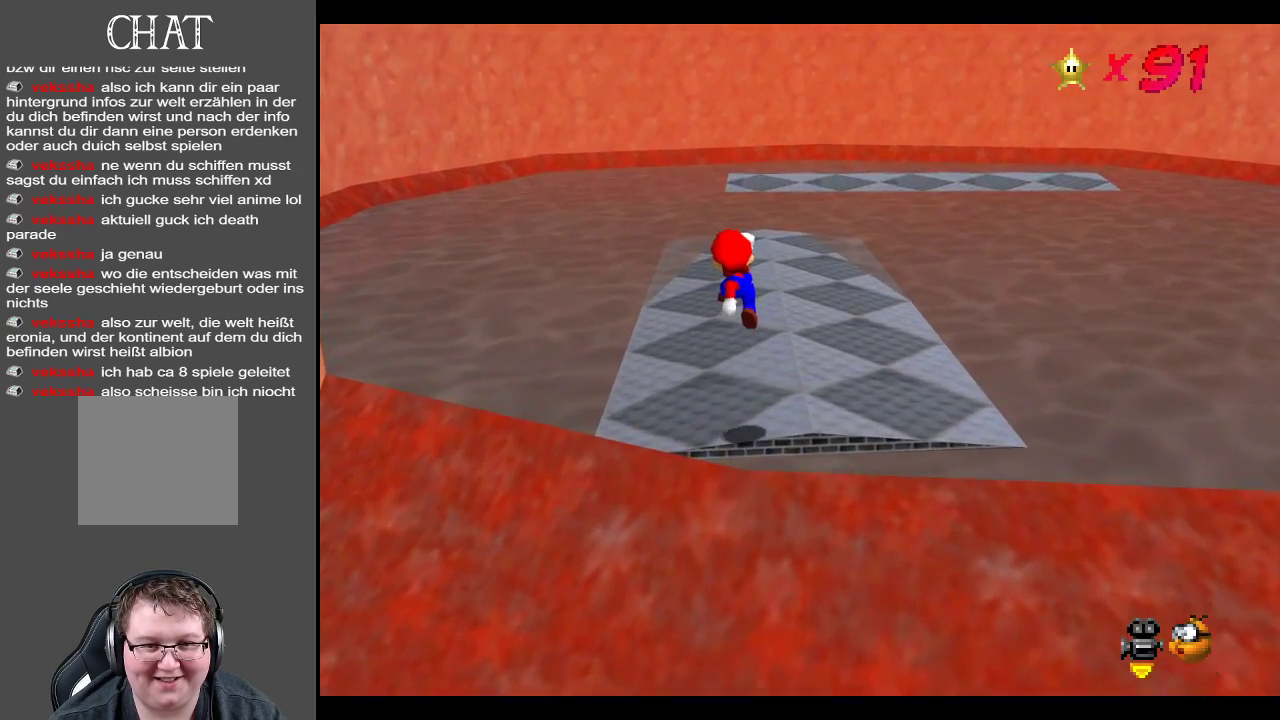
{"buttons": [], "left_stick": "up", "right_stick": "center", "events": [[450, "left_stick", "up"]]}
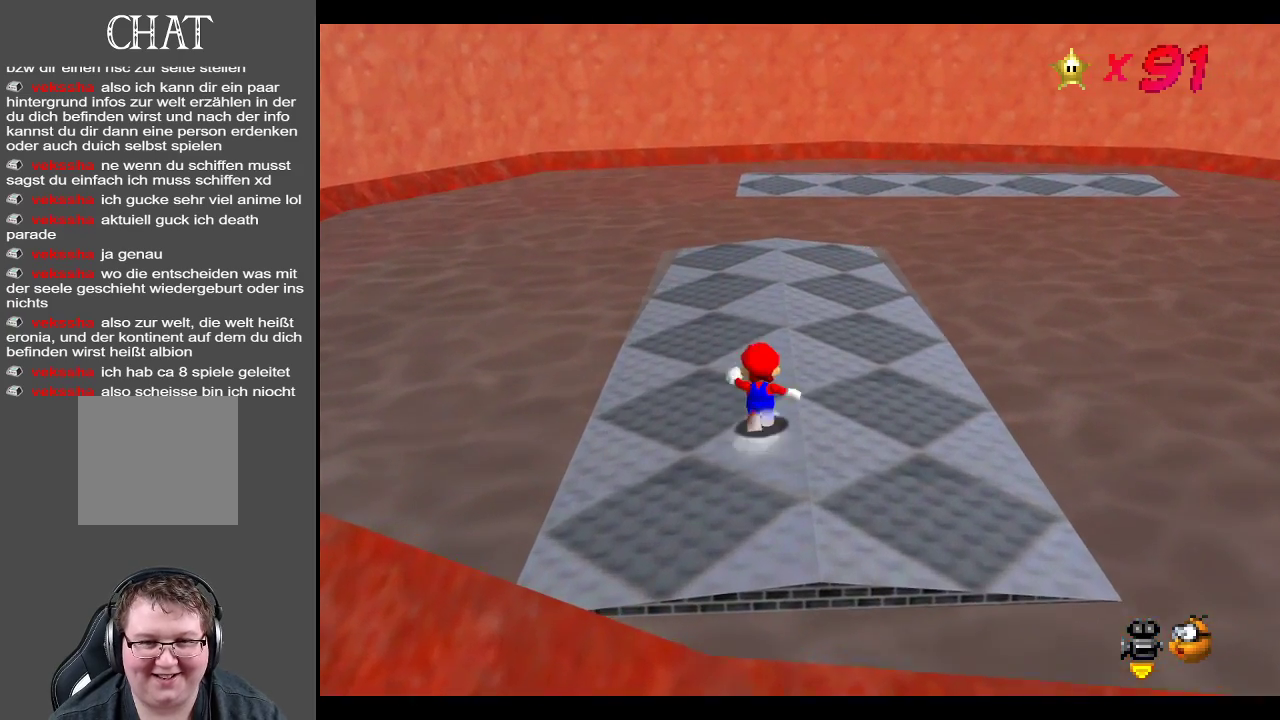
{"buttons": [], "left_stick": "up", "right_stick": "center", "events": []}
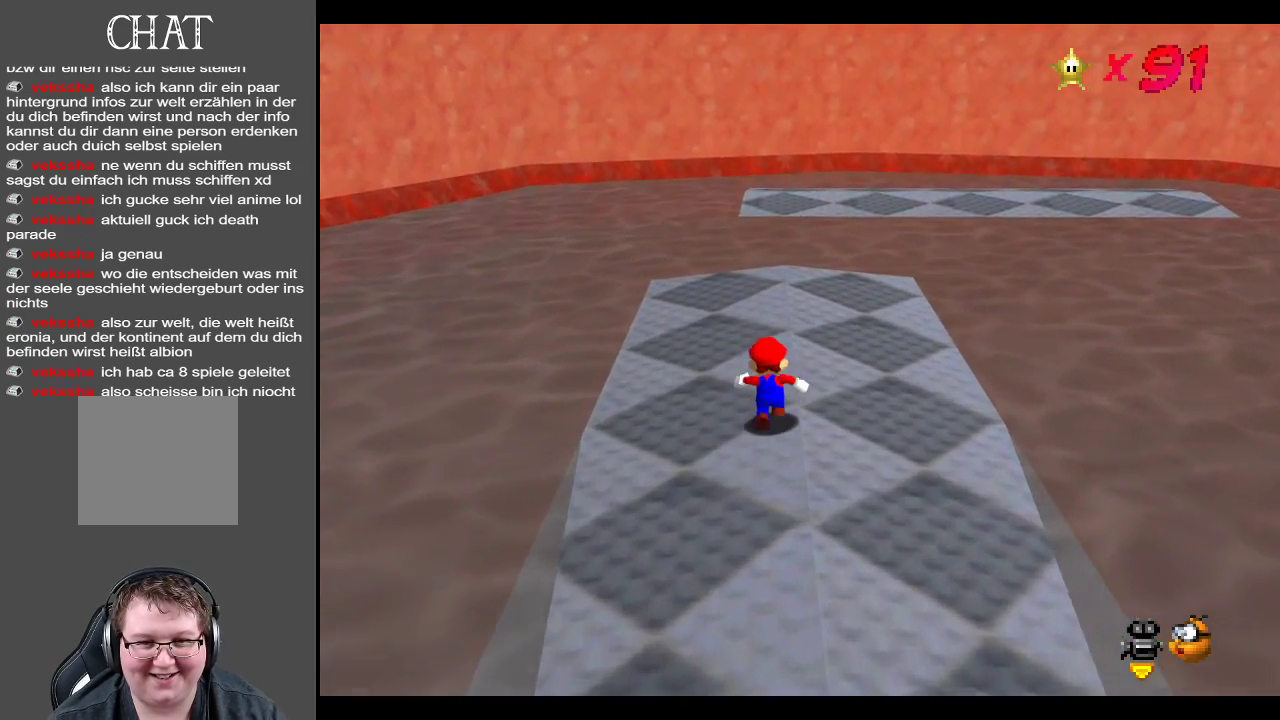
{"buttons": [], "left_stick": "up-left", "right_stick": "center", "events": [[200, "Y", "down"], [267, "Y", "up"], [400, "left_stick", "up-left"]]}
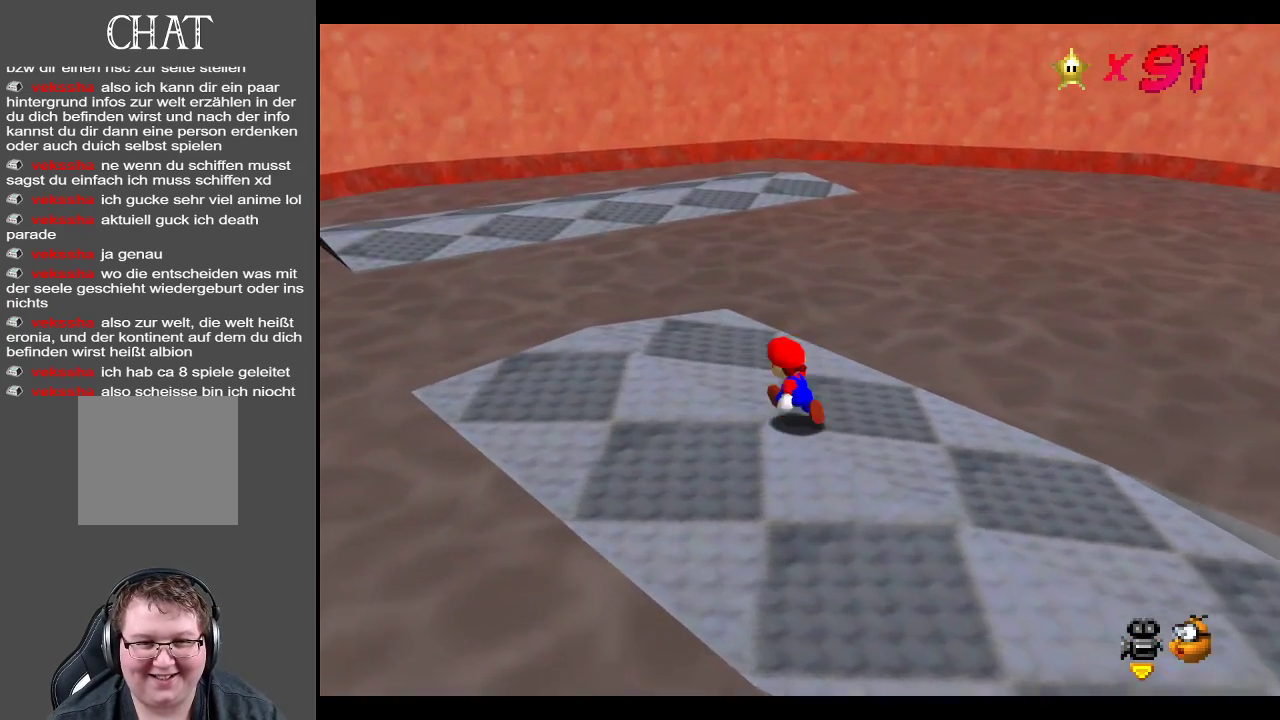
{"buttons": ["L2"], "left_stick": "up-left", "right_stick": "center", "events": [[483, "L2", "down"]]}
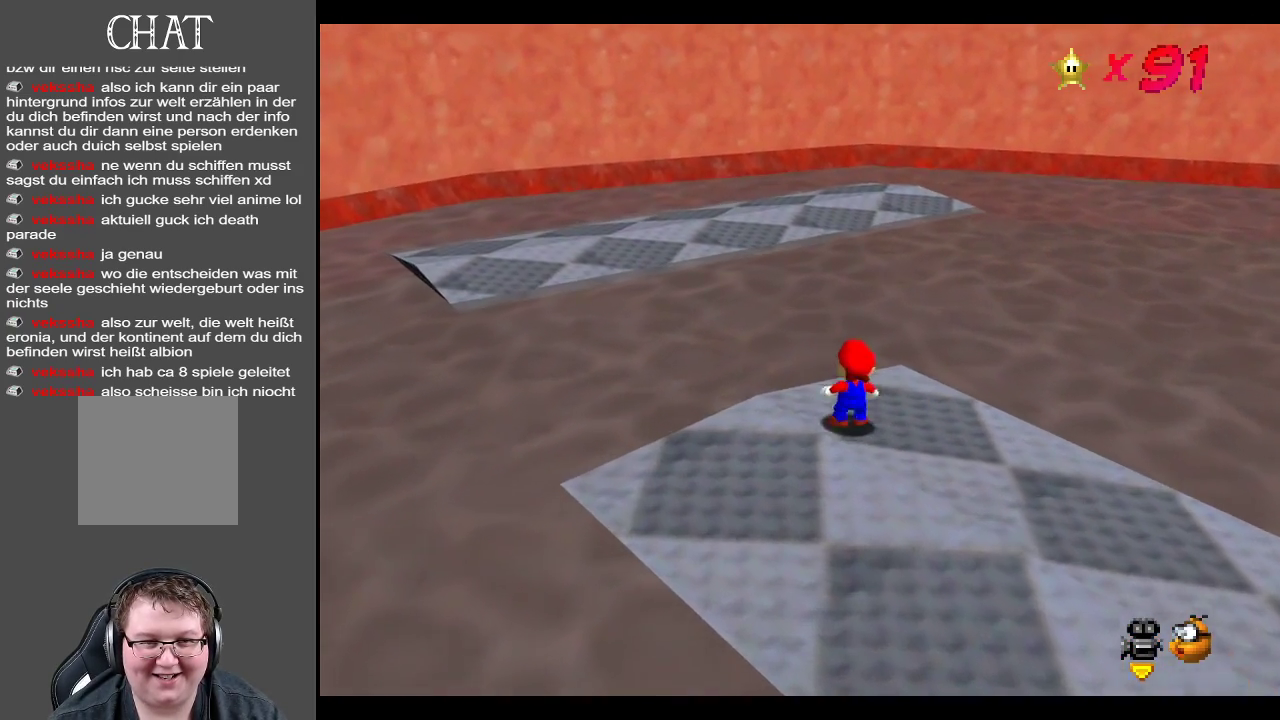
{"buttons": ["A"], "left_stick": "left", "right_stick": "center", "events": [[50, "A", "down"], [333, "left_stick", "left"], [350, "L2", "up"]]}
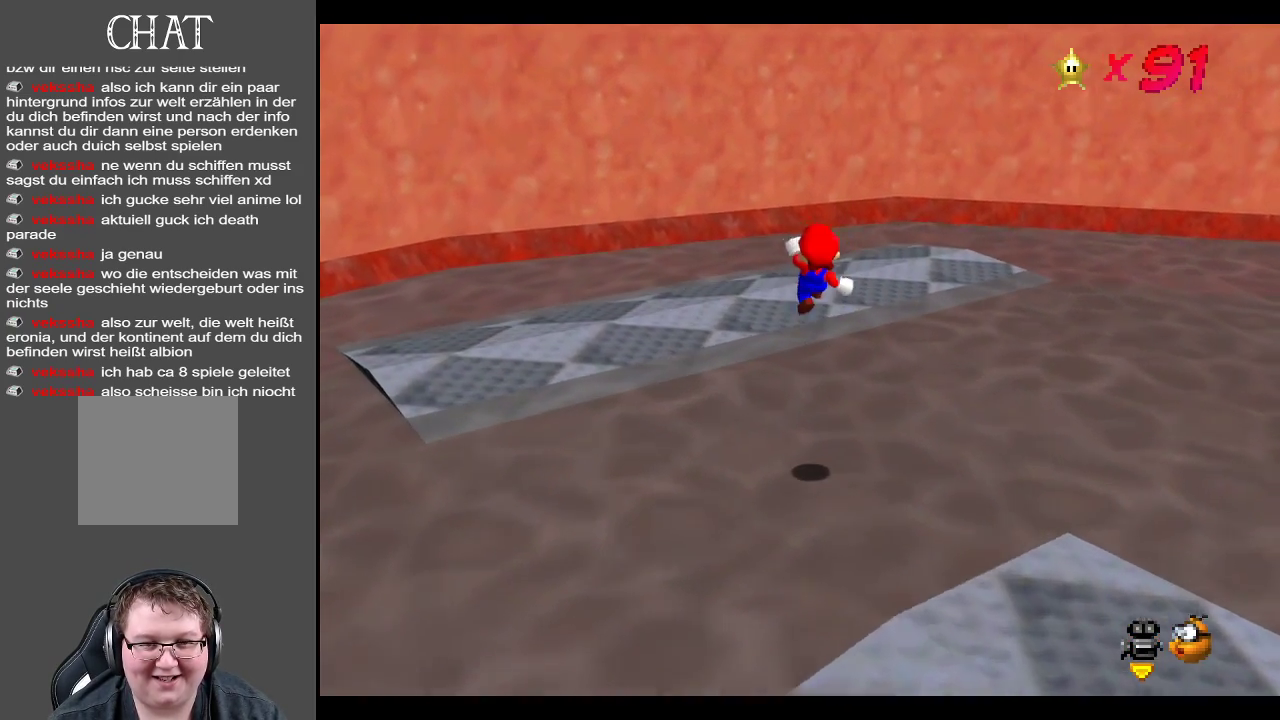
{"buttons": [], "left_stick": "center", "right_stick": "center", "events": [[250, "left_stick", "center"], [367, "left_stick", "up"], [417, "A", "up"], [417, "left_stick", "center"]]}
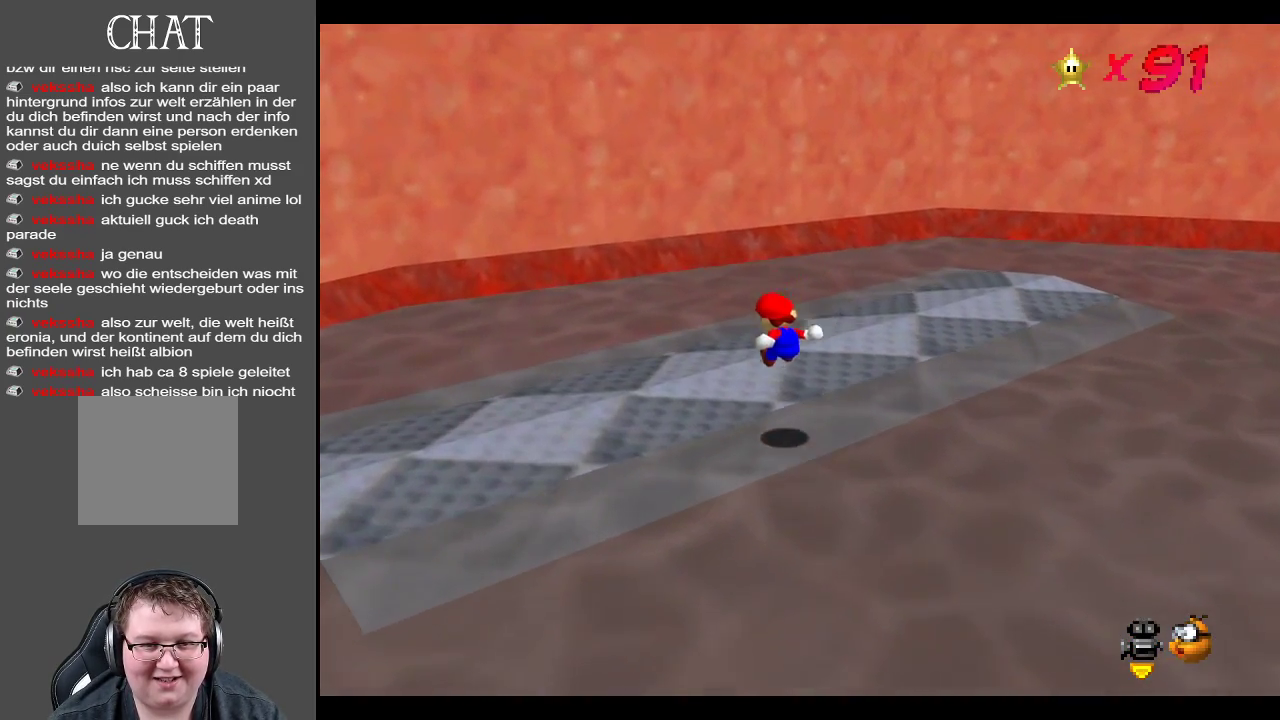
{"buttons": [], "left_stick": "up", "right_stick": "center", "events": [[283, "Y", "down"], [400, "Y", "up"], [450, "left_stick", "up"]]}
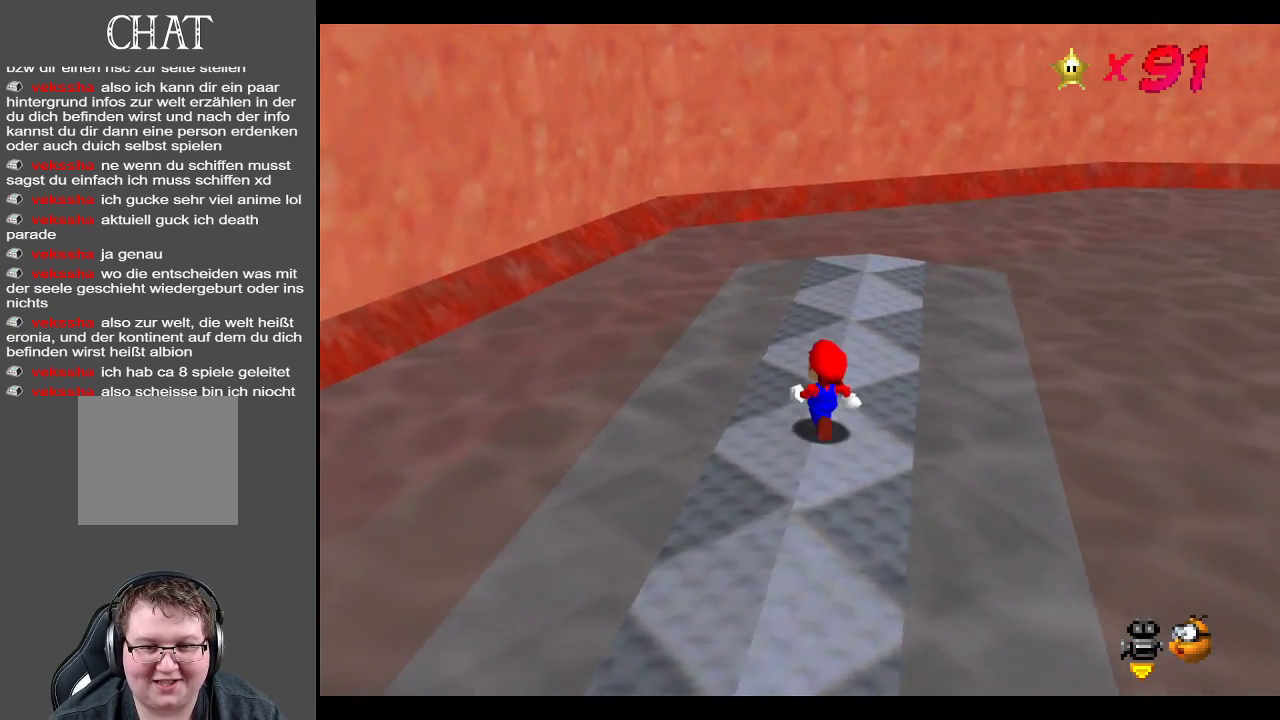
{"buttons": [], "left_stick": "up", "right_stick": "center", "events": [[67, "left_stick", "center"], [200, "left_stick", "up"]]}
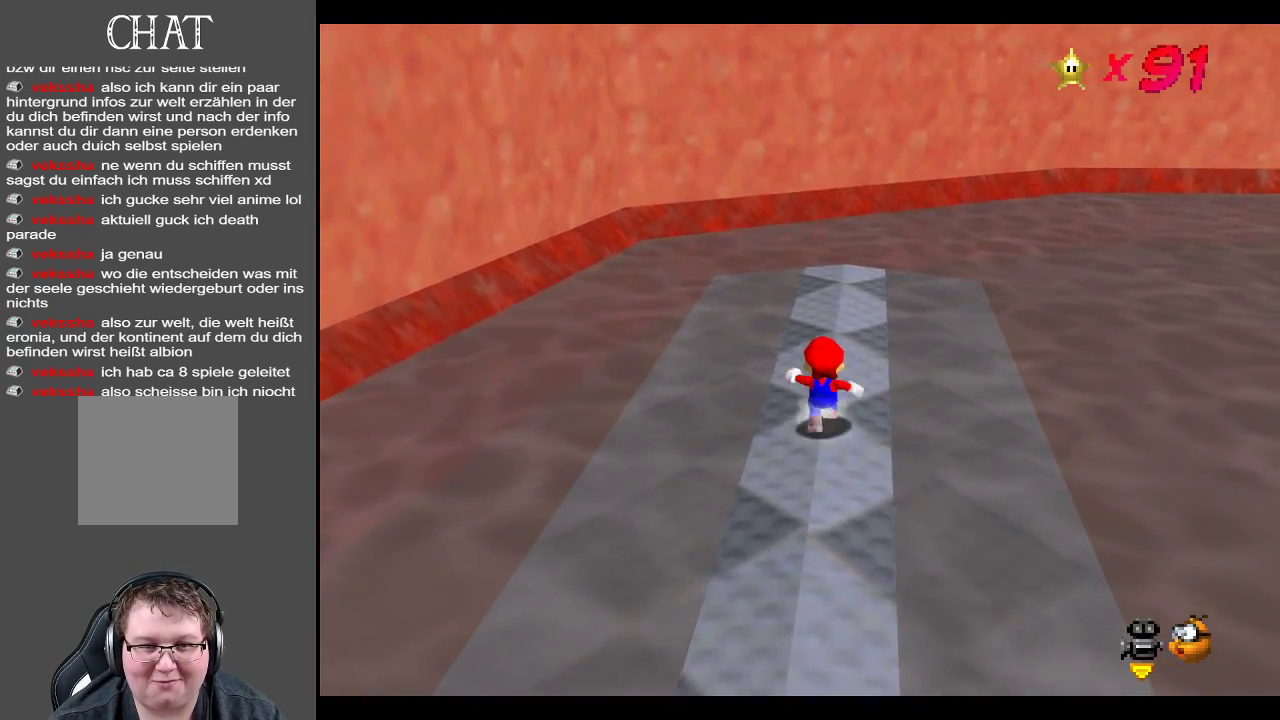
{"buttons": [], "left_stick": "up", "right_stick": "center", "events": []}
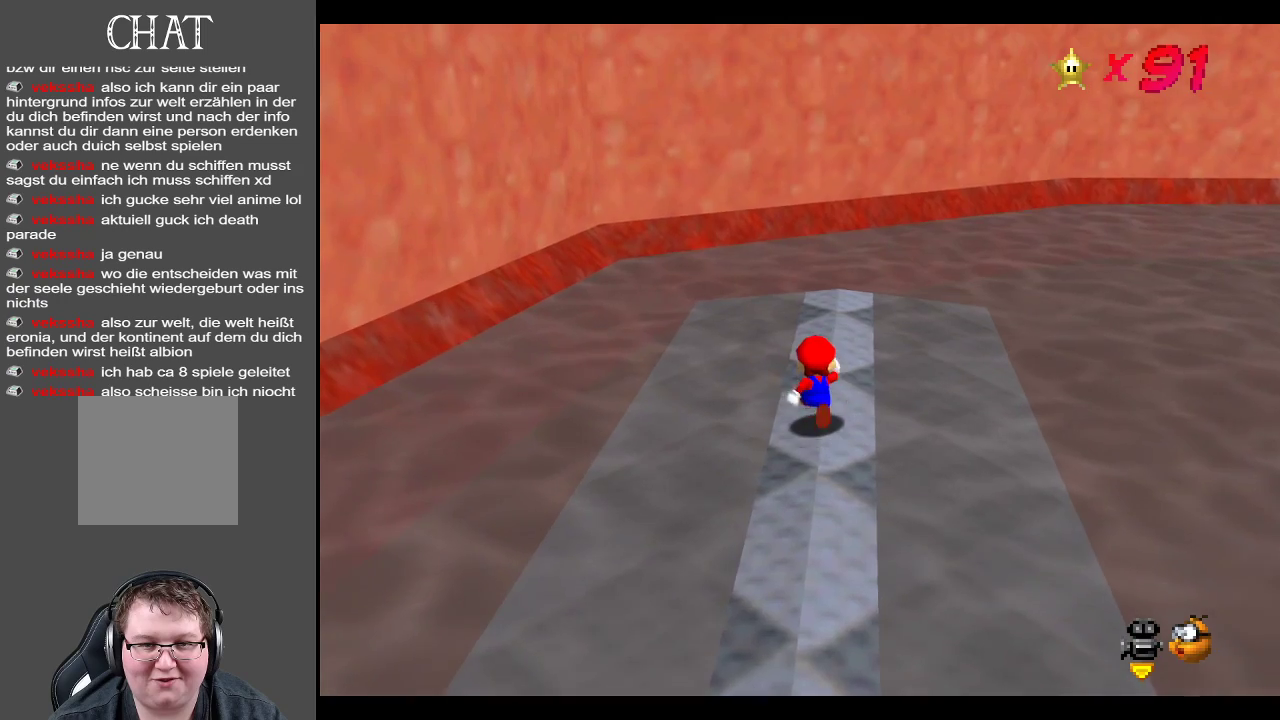
{"buttons": ["A"], "left_stick": "center", "right_stick": "center", "events": [[333, "left_stick", "center"], [483, "A", "down"]]}
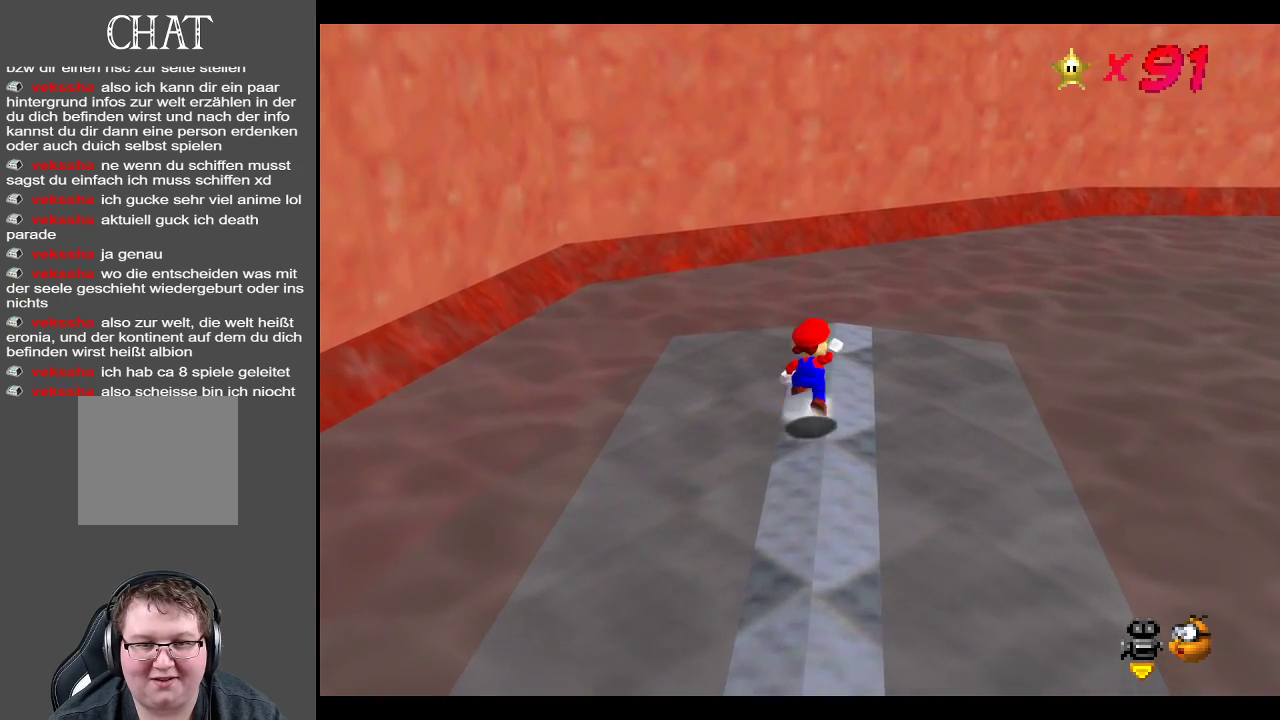
{"buttons": ["Y"], "left_stick": "center", "right_stick": "center", "events": [[350, "A", "up"], [417, "left_stick", "right"], [450, "Y", "down"], [467, "left_stick", "center"]]}
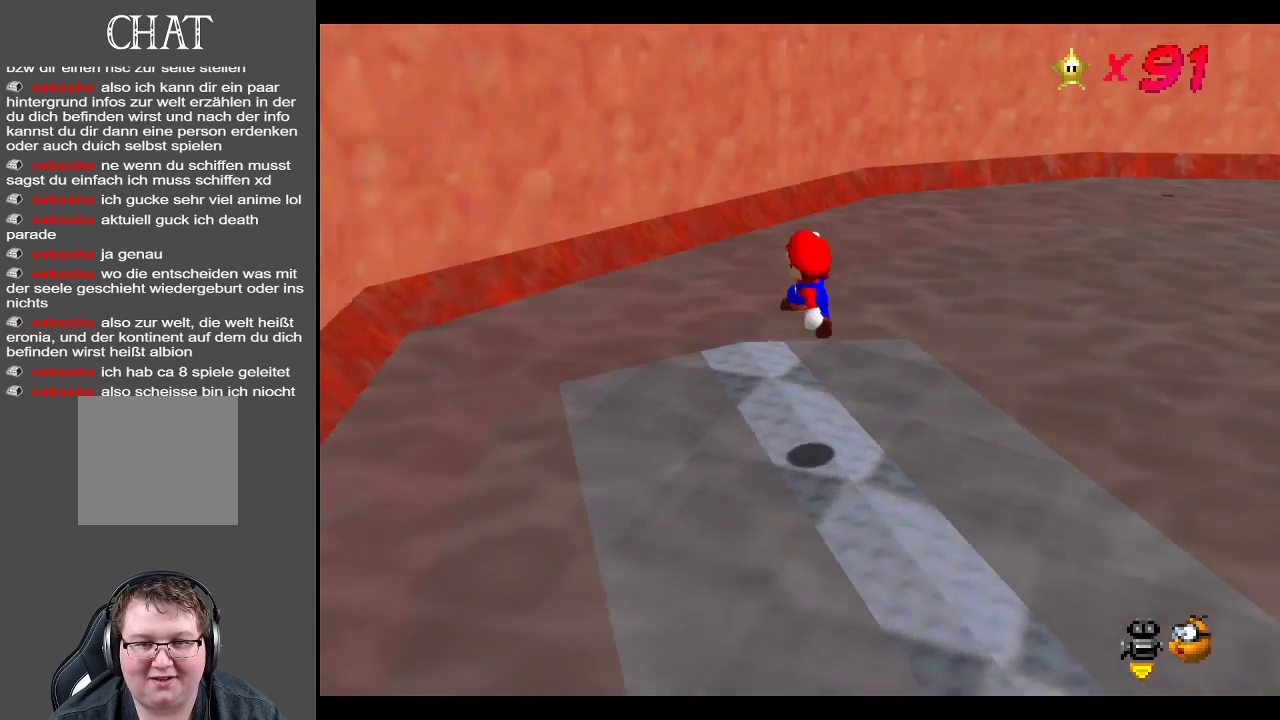
{"buttons": ["Y"], "left_stick": "center", "right_stick": "center", "events": [[67, "Y", "up"], [133, "Y", "down"], [283, "Y", "up"], [450, "Y", "down"]]}
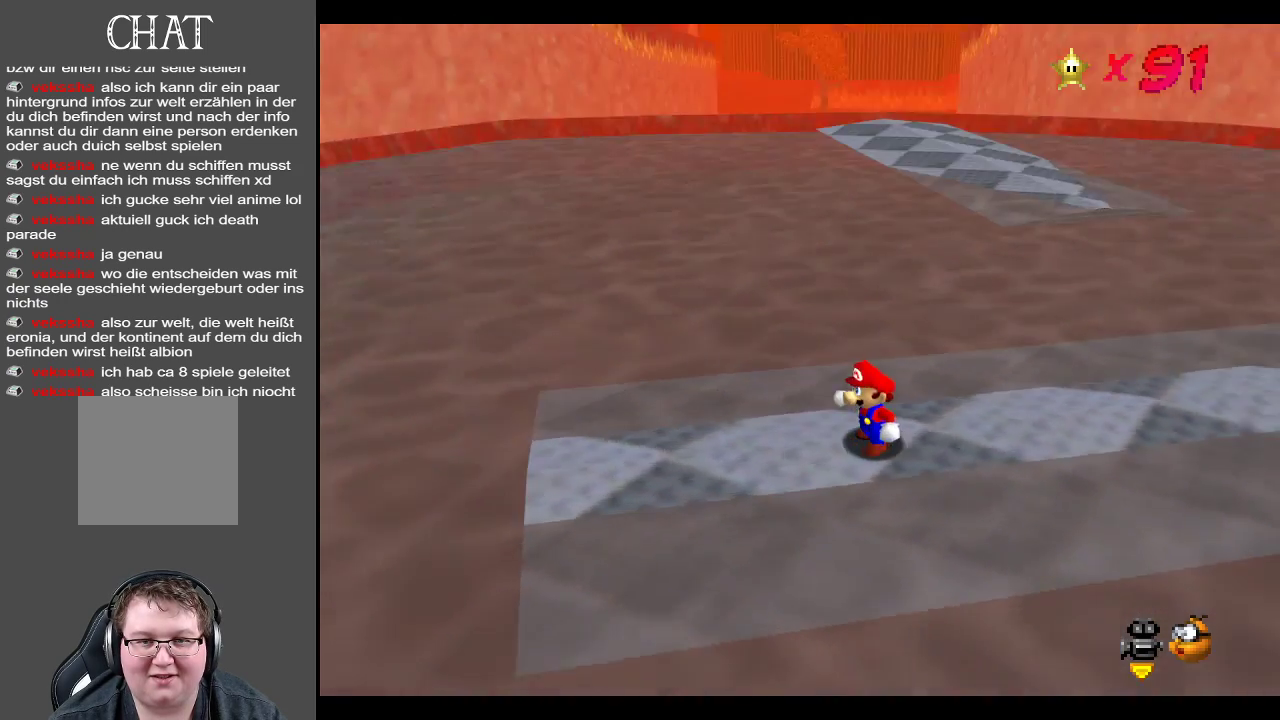
{"buttons": [], "left_stick": "center", "right_stick": "center", "events": [[83, "Y", "up"], [217, "Y", "down"], [350, "Y", "up"]]}
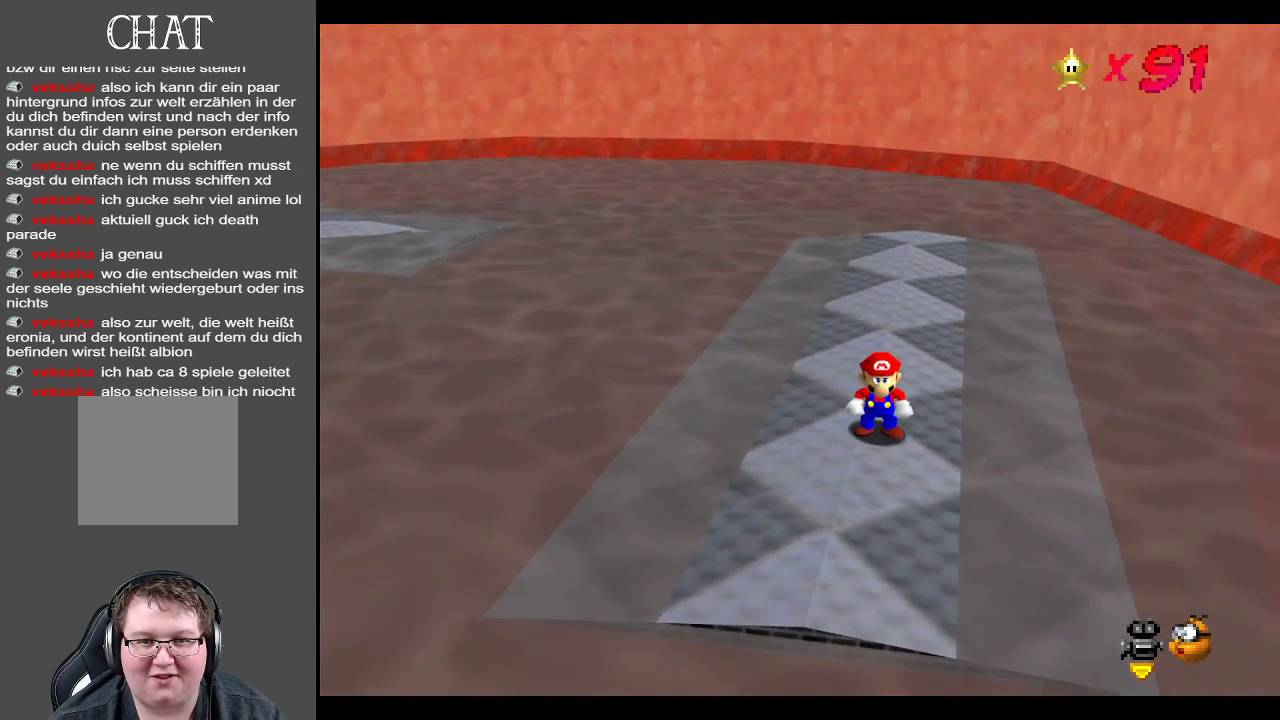
{"buttons": [], "left_stick": "down", "right_stick": "center", "events": [[250, "left_stick", "down"]]}
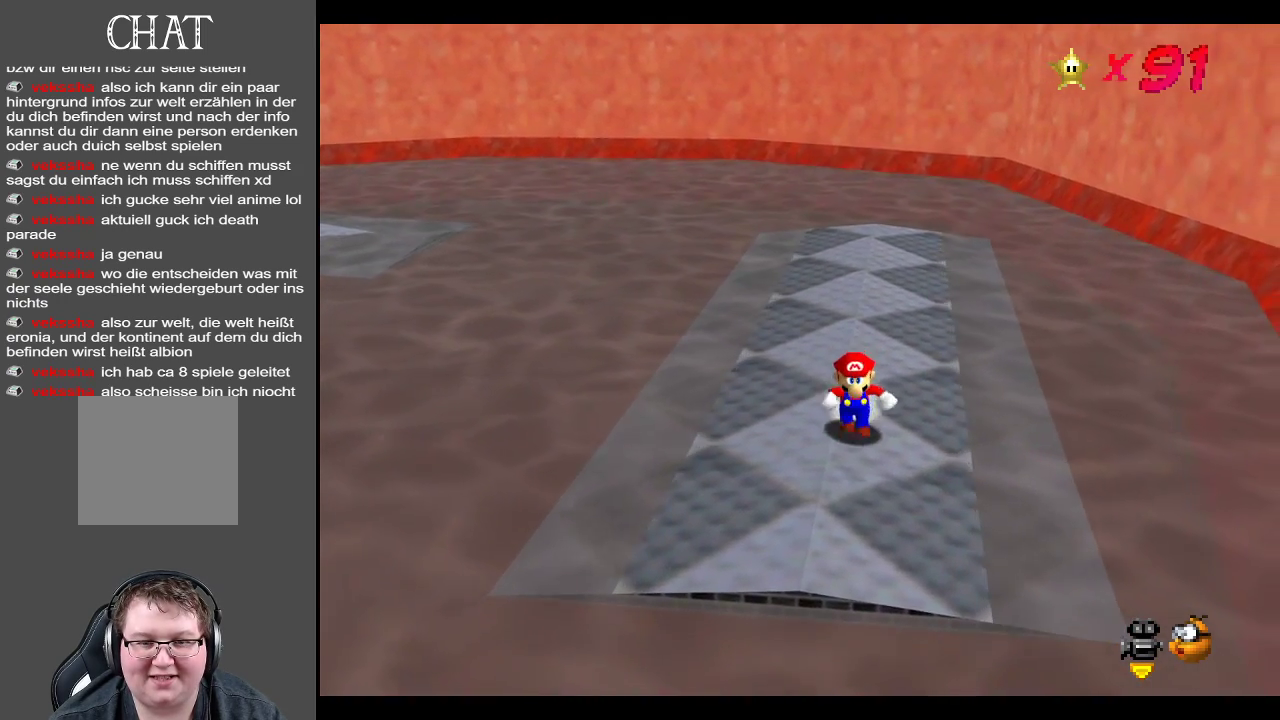
{"buttons": [], "left_stick": "center", "right_stick": "center", "events": [[67, "left_stick", "down-left"], [450, "left_stick", "center"]]}
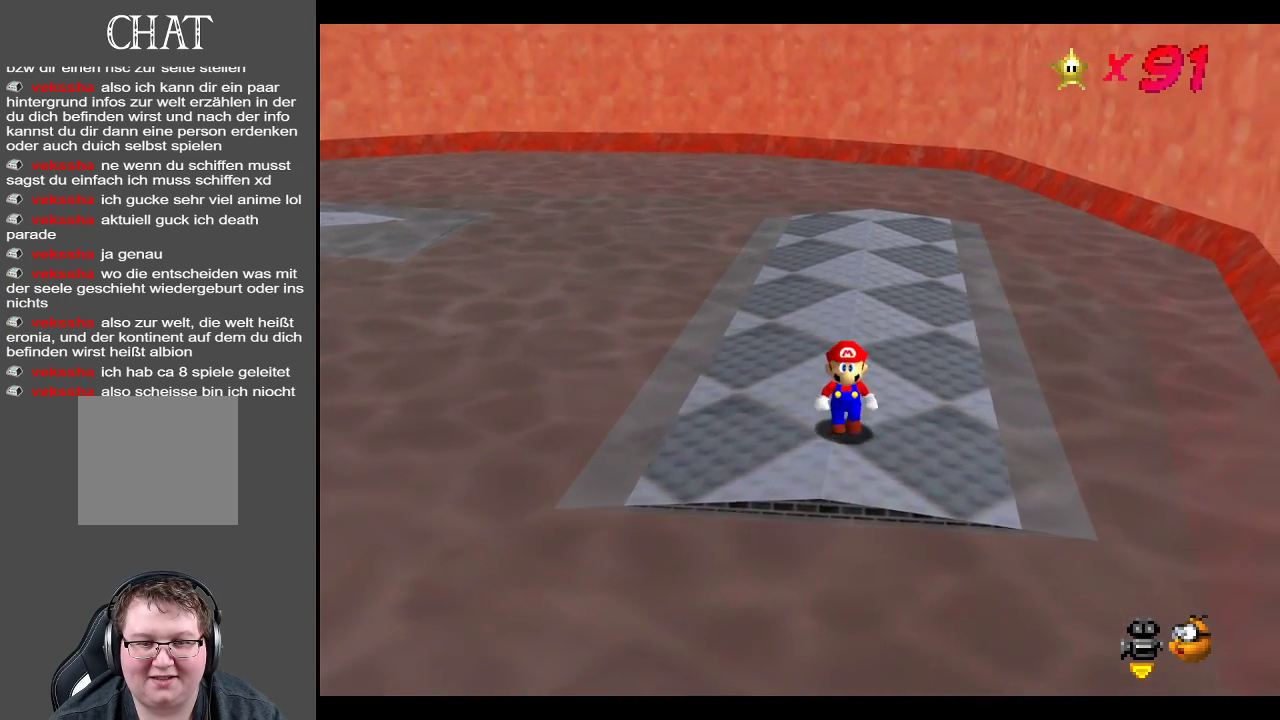
{"buttons": ["B"], "left_stick": "center", "right_stick": "center", "events": [[167, "left_stick", "down-left"], [317, "left_stick", "center"], [433, "B", "down"]]}
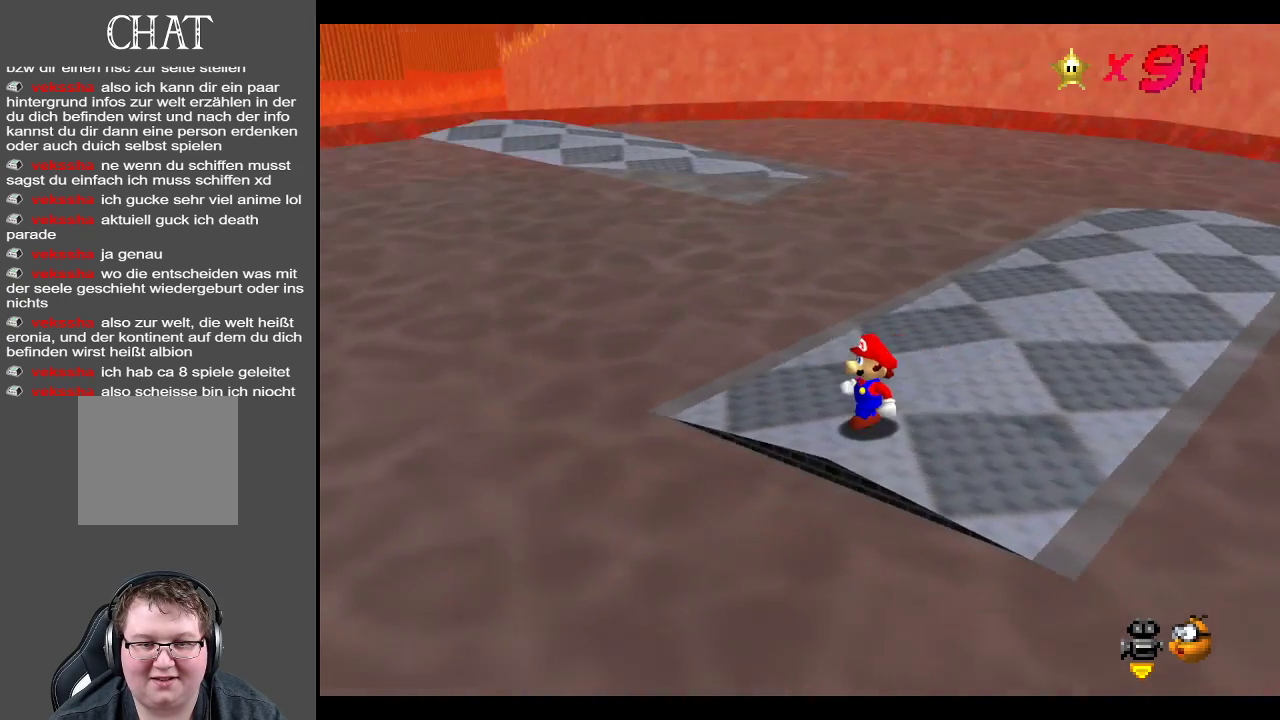
{"buttons": ["B"], "left_stick": "center", "right_stick": "center", "events": [[100, "B", "up"], [483, "B", "down"]]}
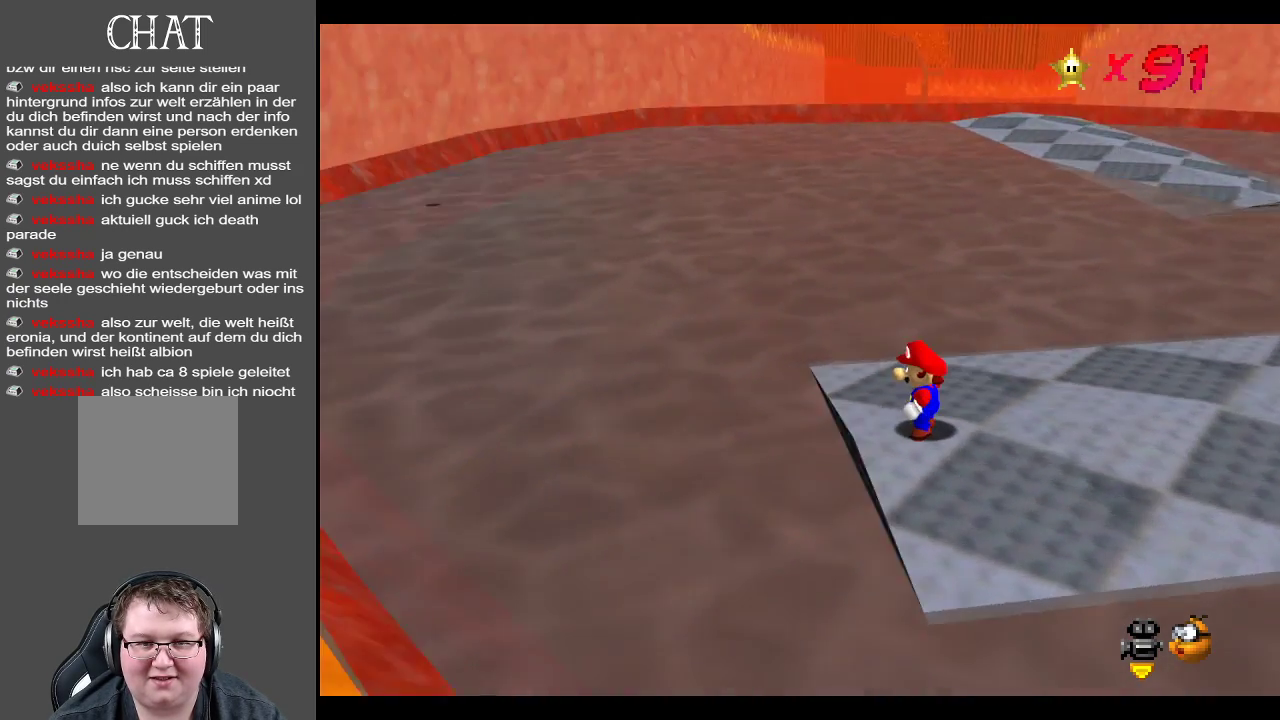
{"buttons": [], "left_stick": "center", "right_stick": "center", "events": [[133, "B", "up"]]}
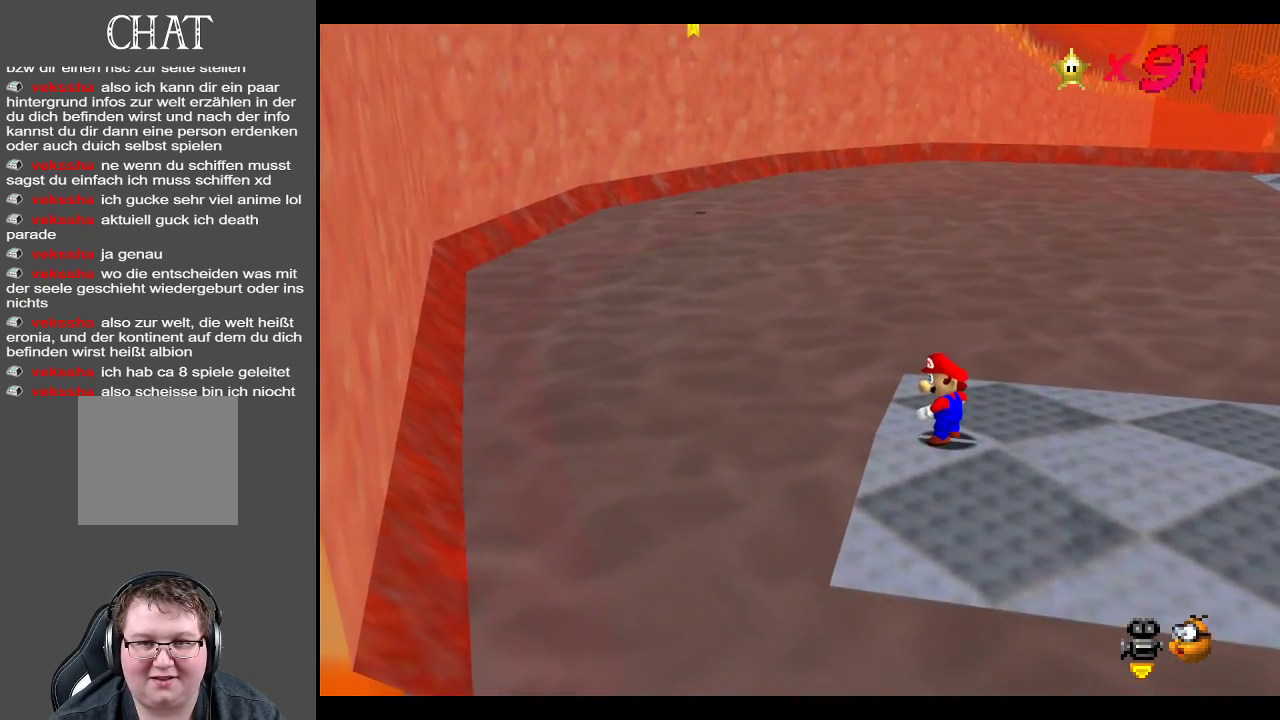
{"buttons": [], "left_stick": "center", "right_stick": "center", "events": []}
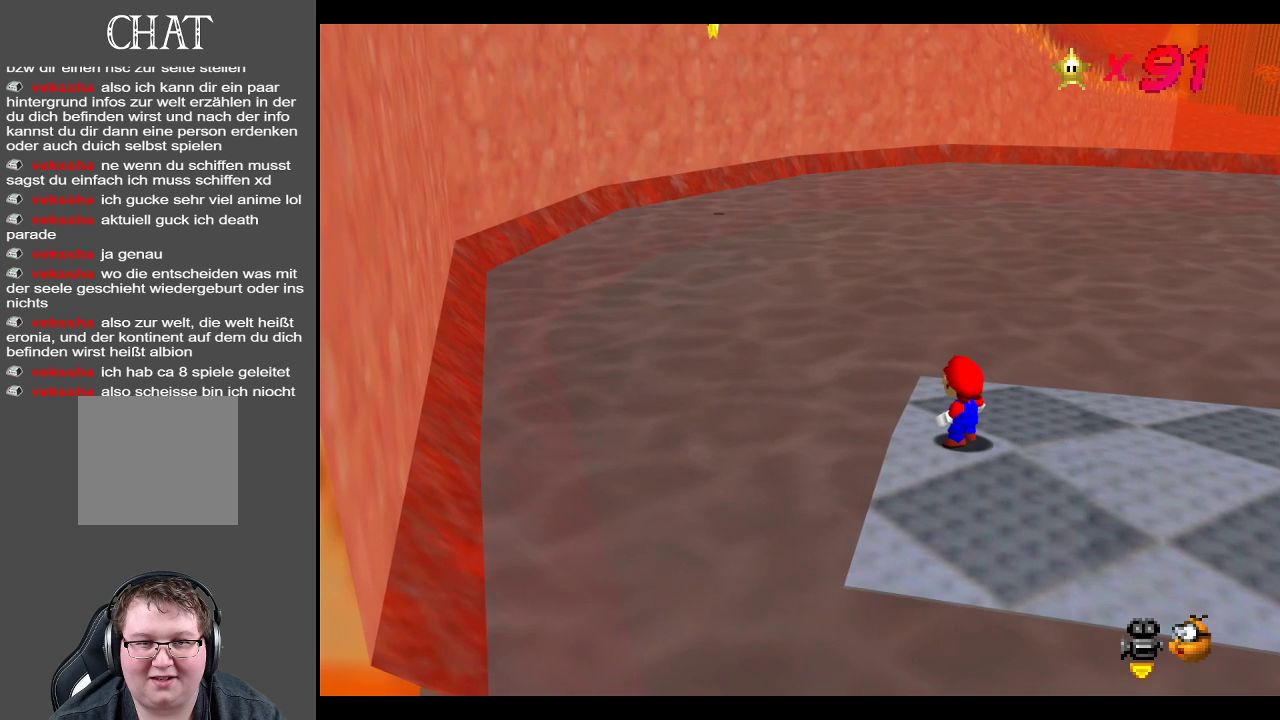
{"buttons": [], "left_stick": "center", "right_stick": "center", "events": []}
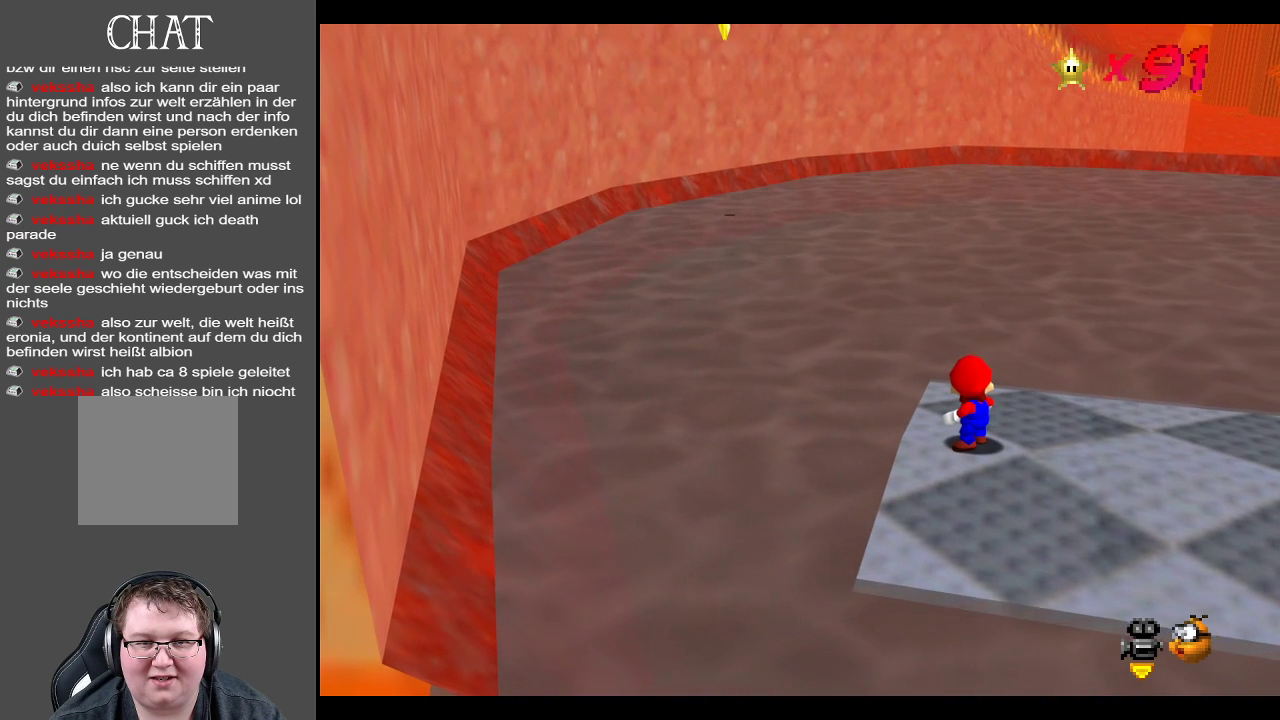
{"buttons": [], "left_stick": "center", "right_stick": "center", "events": []}